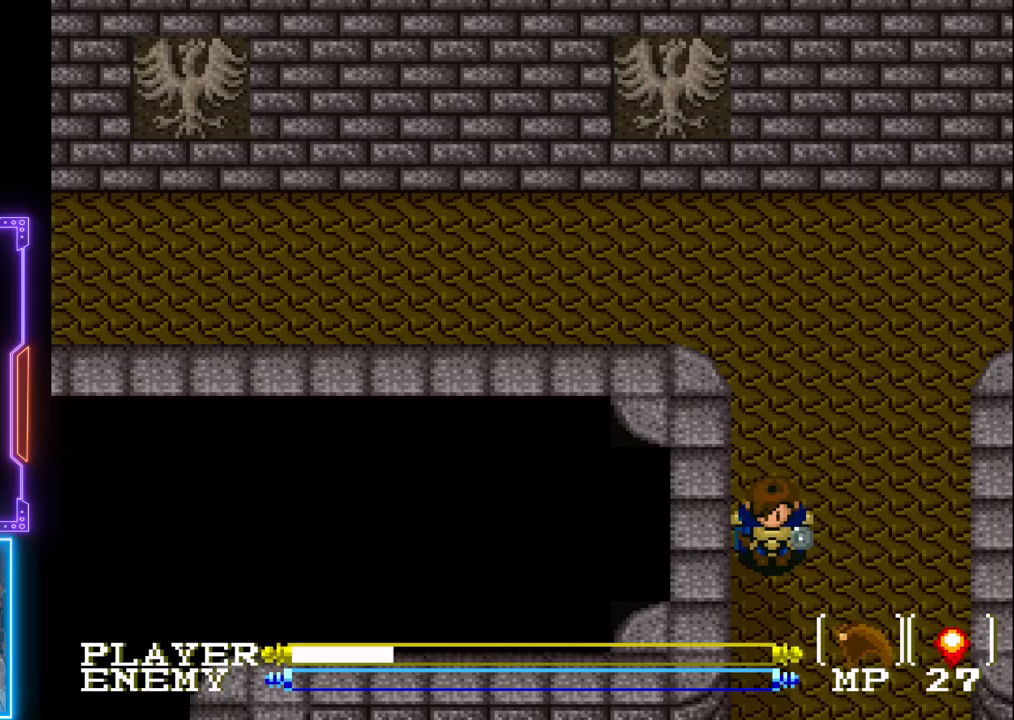
Gameplay with a controller (PlayStation layout); each line is a JSON object with the inputs held at the frame after it. "events" lists button and stick changes between this image and that frame as [ms after this image, input, new state], when the widget could be followed in between. Not read: L3 R3 right_stick.
{"buttons": ["DPAD_DOWN"], "left_stick": "center", "events": [[350, "DPAD_DOWN", "down"]]}
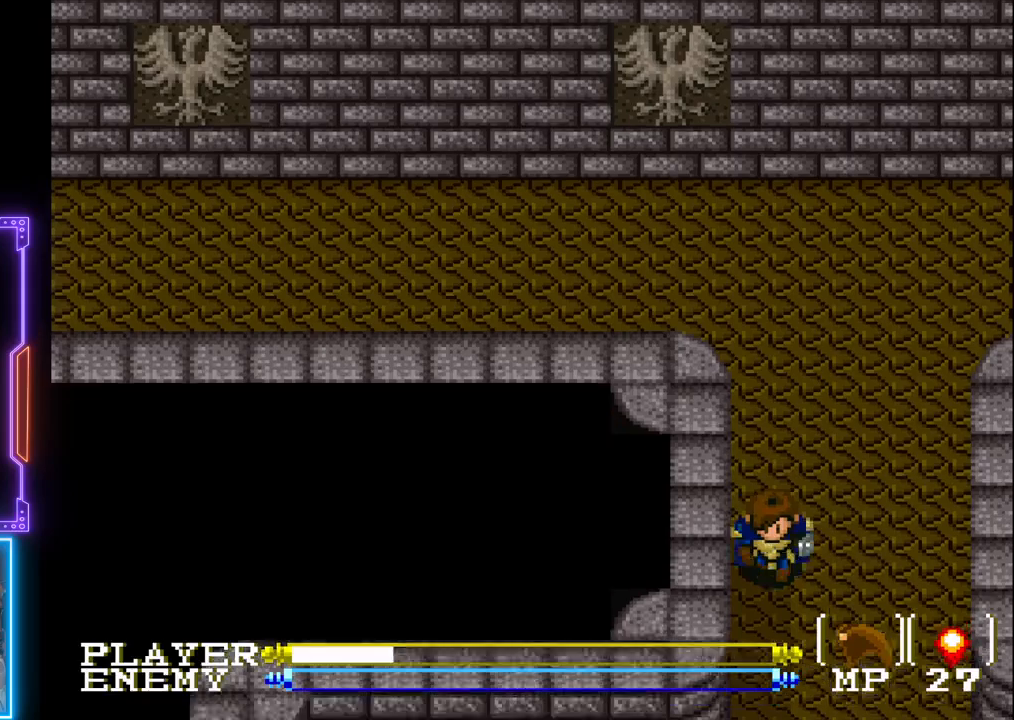
{"buttons": ["CIRCLE", "DPAD_DOWN"], "left_stick": "center", "events": [[283, "CIRCLE", "down"]]}
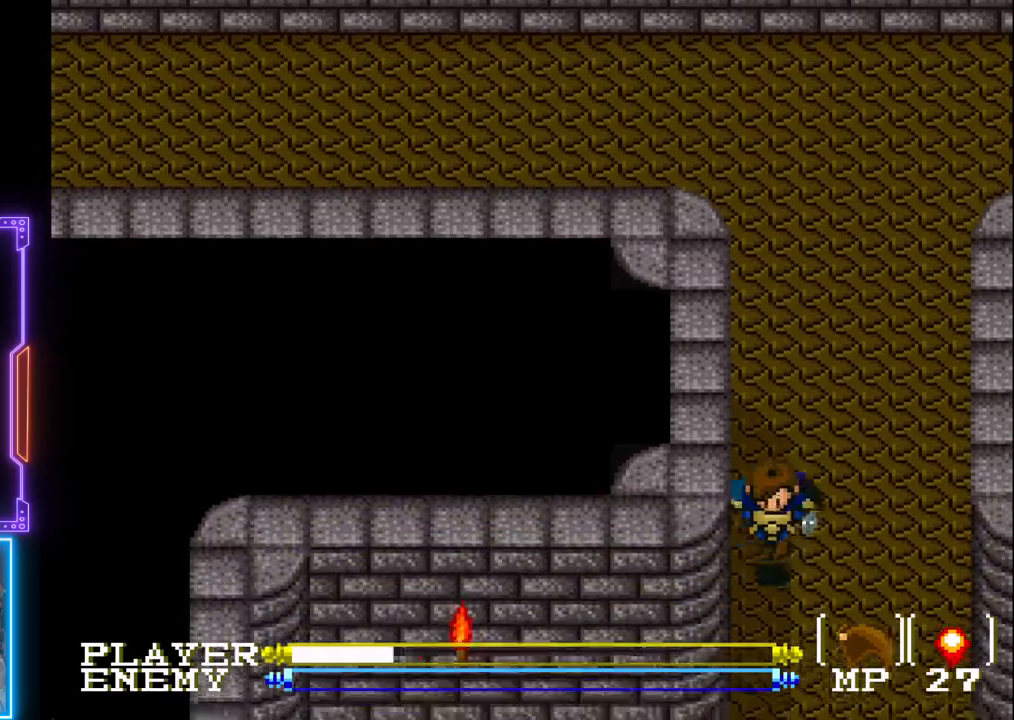
{"buttons": ["DPAD_DOWN"], "left_stick": "center", "events": [[100, "CIRCLE", "up"]]}
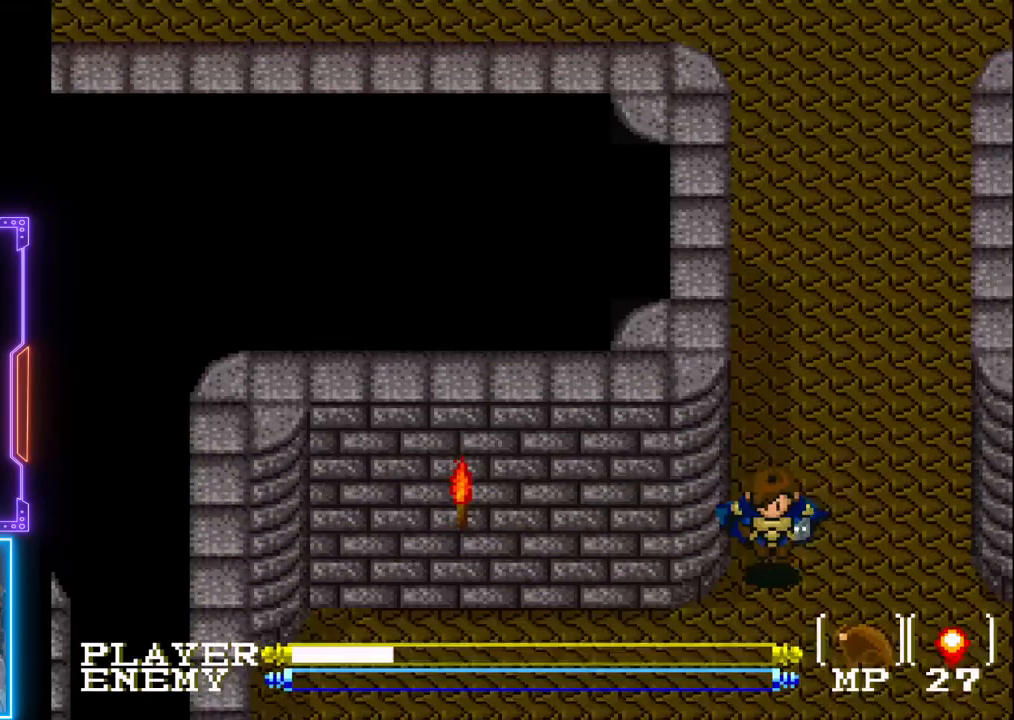
{"buttons": ["DPAD_DOWN"], "left_stick": "center", "events": [[167, "CIRCLE", "down"], [367, "CIRCLE", "up"]]}
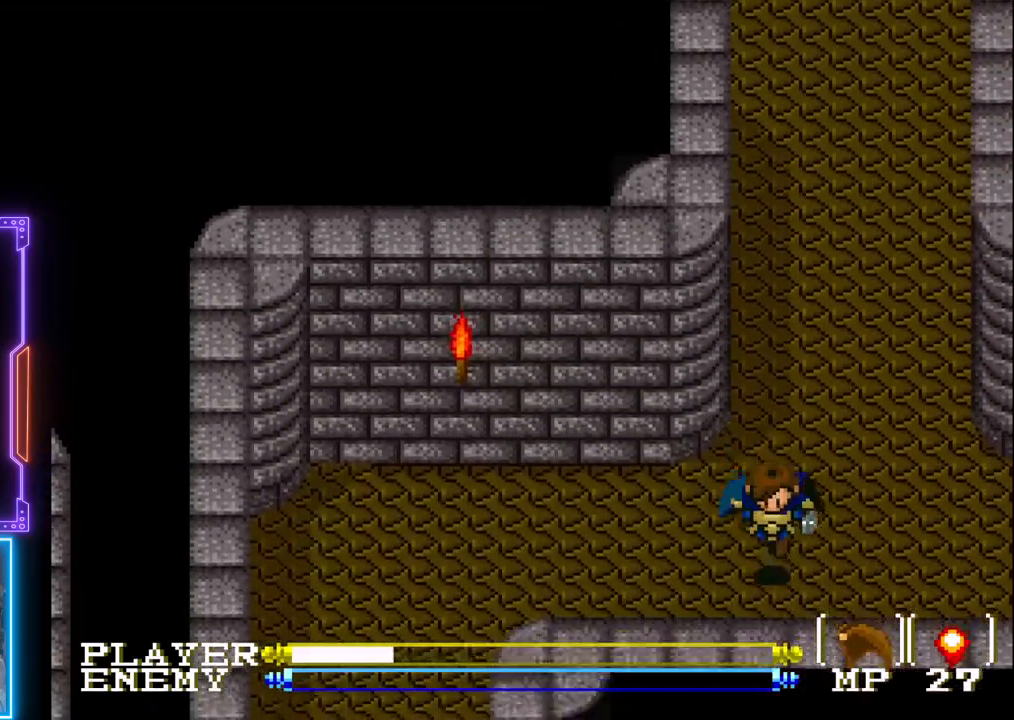
{"buttons": [], "left_stick": "center", "events": [[450, "DPAD_DOWN", "up"]]}
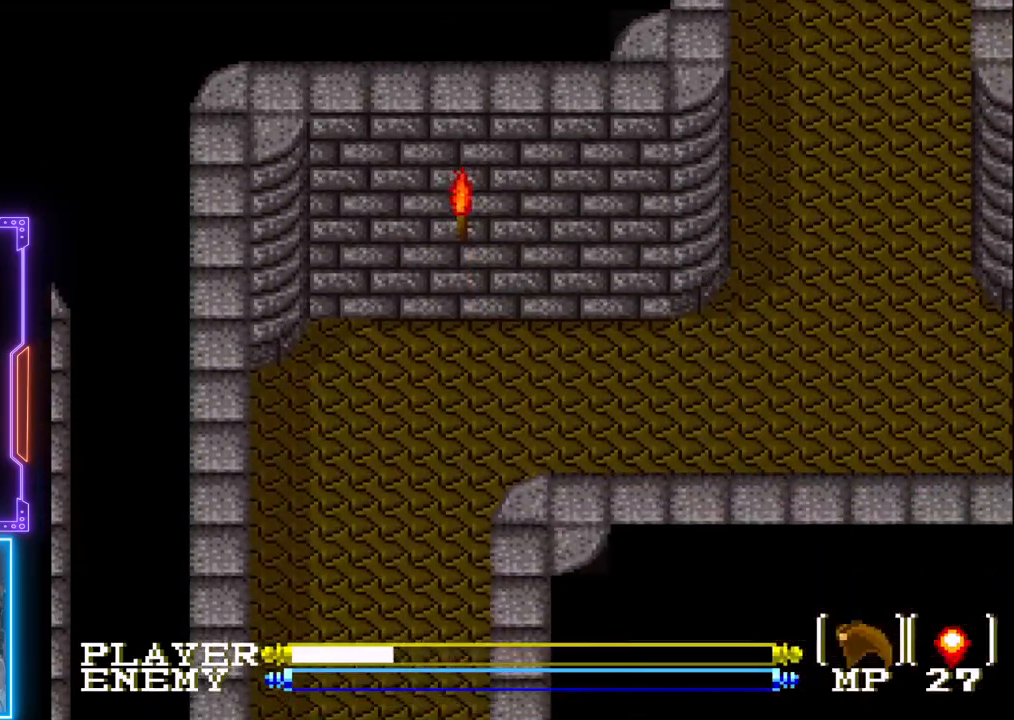
{"buttons": [], "left_stick": "center", "events": []}
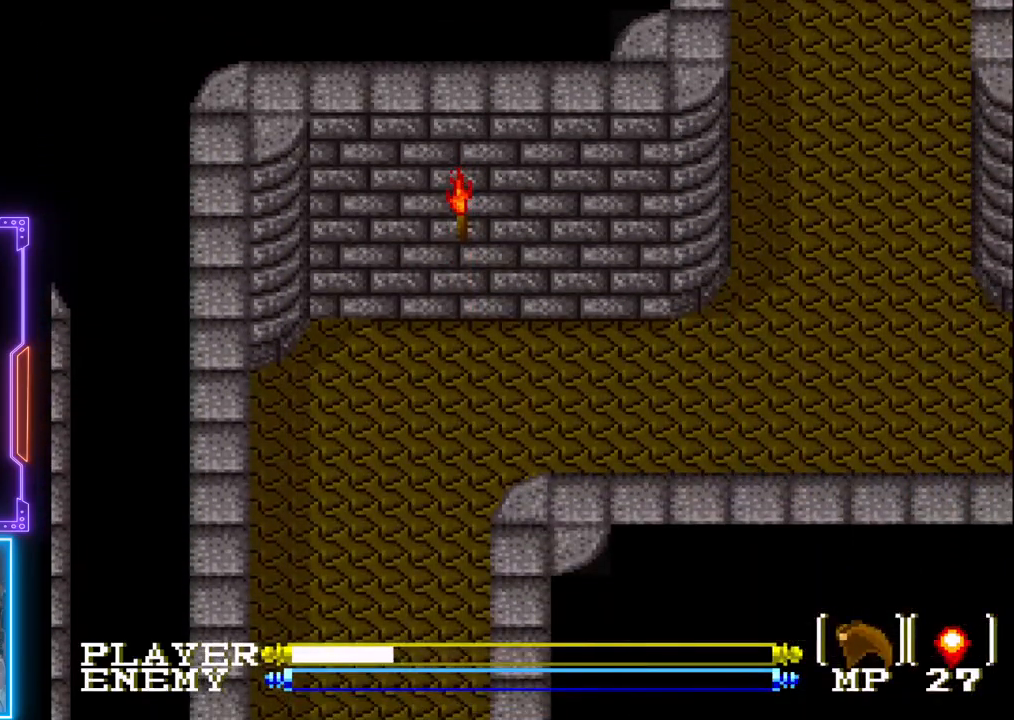
{"buttons": [], "left_stick": "center", "events": []}
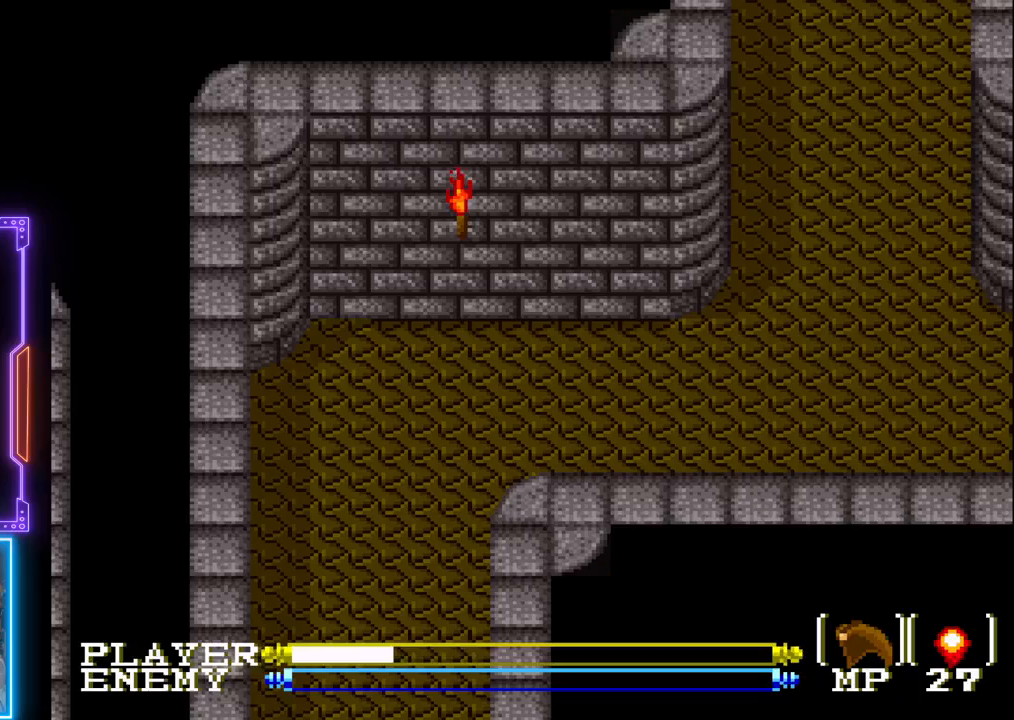
{"buttons": [], "left_stick": "center", "events": [[200, "DPAD_LEFT", "down"], [250, "DPAD_LEFT", "up"]]}
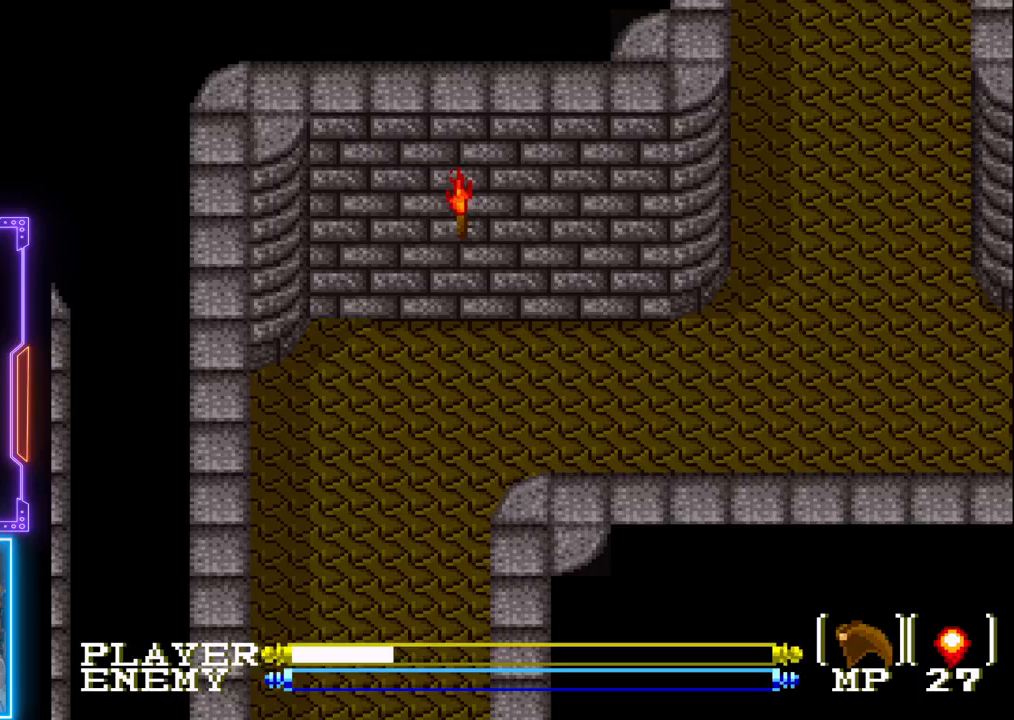
{"buttons": ["DPAD_LEFT"], "left_stick": "center", "events": [[450, "DPAD_LEFT", "down"]]}
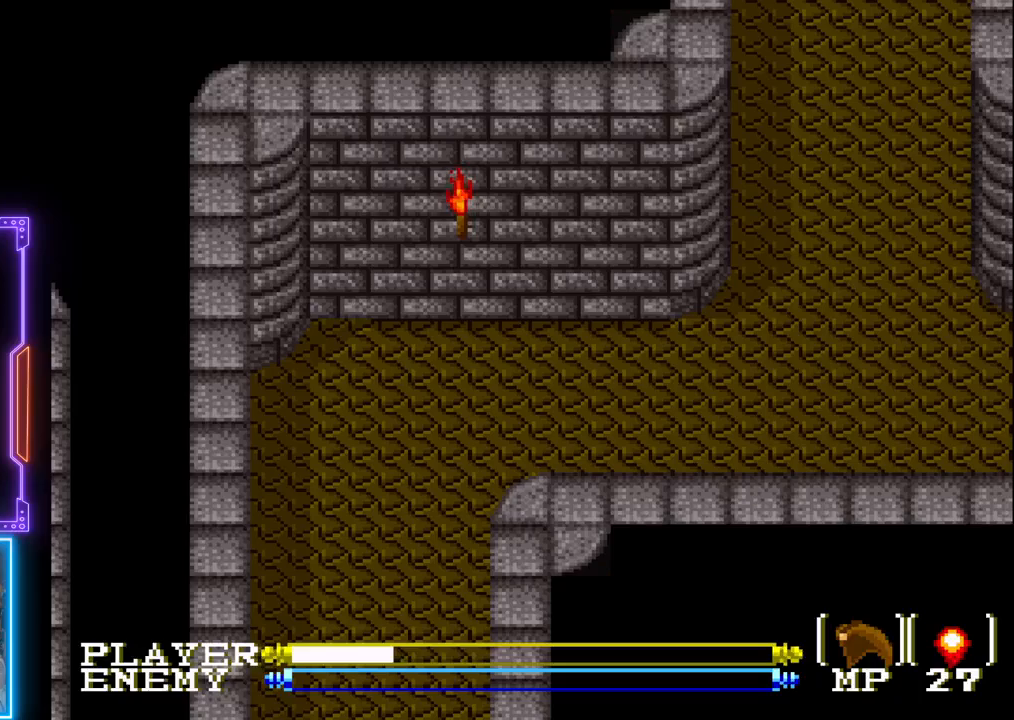
{"buttons": ["DPAD_LEFT"], "left_stick": "center", "events": []}
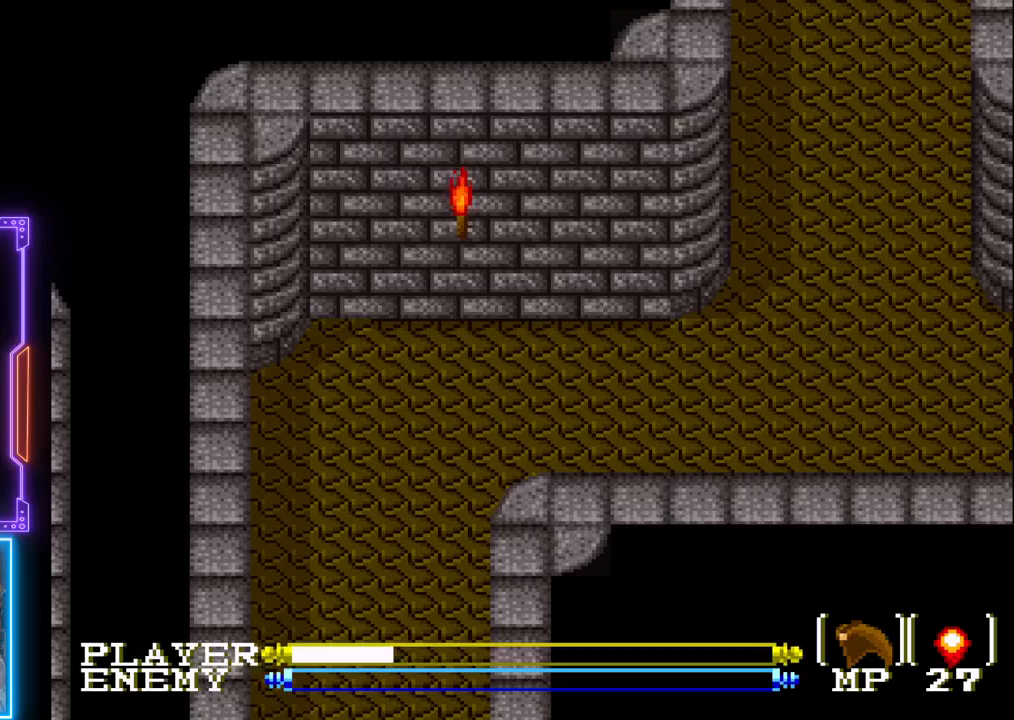
{"buttons": ["DPAD_LEFT"], "left_stick": "center", "events": []}
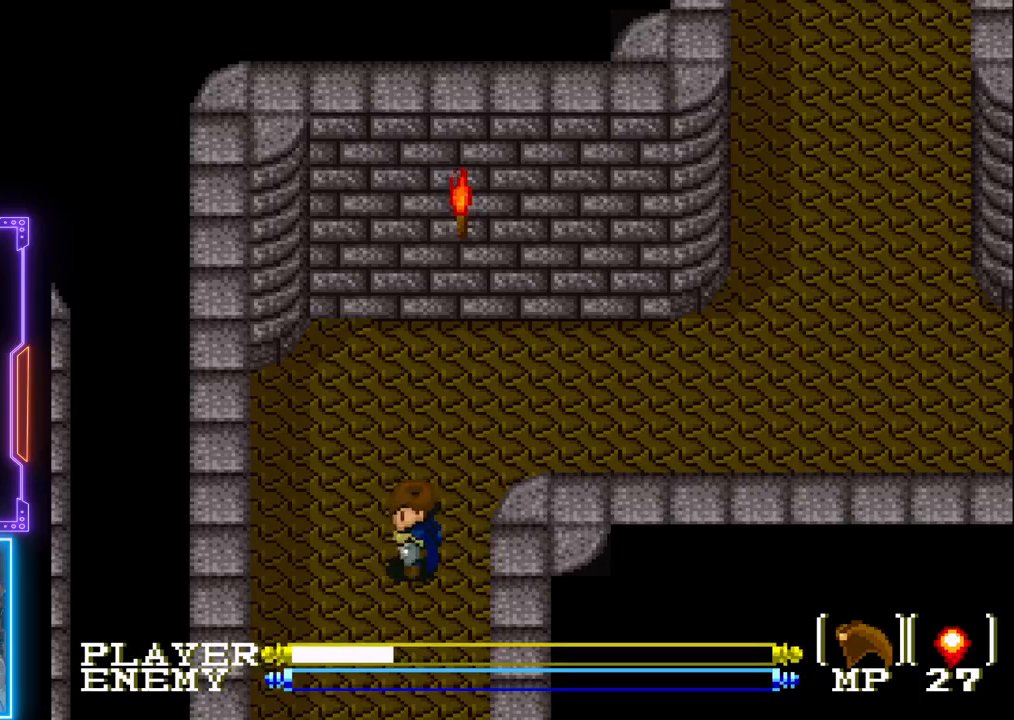
{"buttons": ["DPAD_DOWN"], "left_stick": "center", "events": [[17, "DPAD_DOWN", "down"], [50, "DPAD_LEFT", "up"]]}
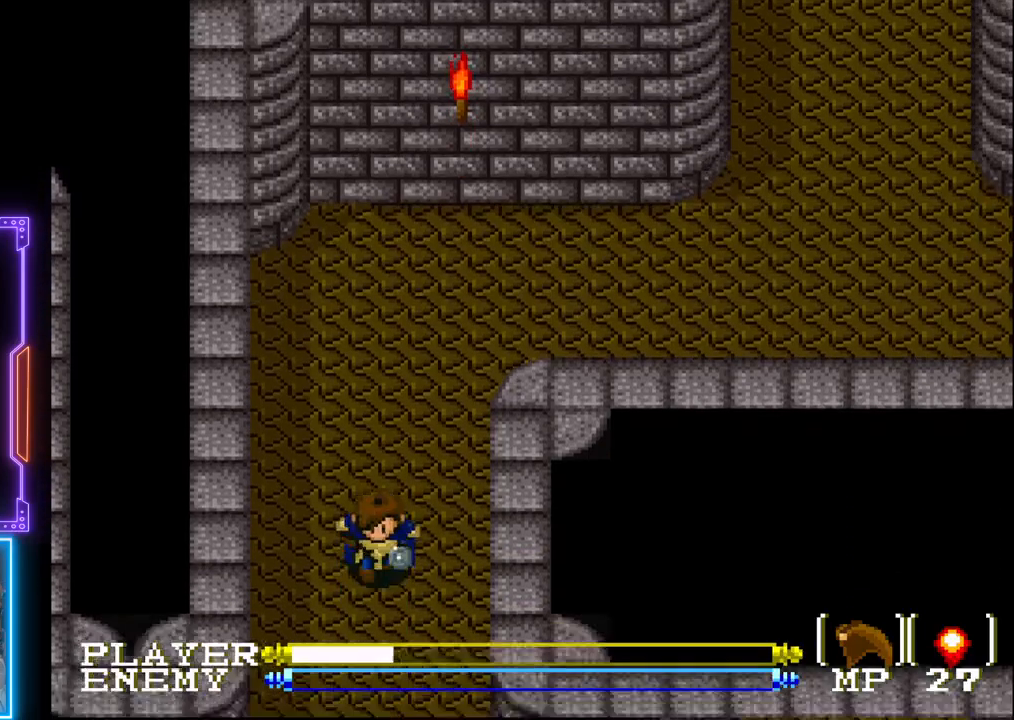
{"buttons": ["CIRCLE", "DPAD_DOWN"], "left_stick": "center", "events": [[433, "CIRCLE", "down"]]}
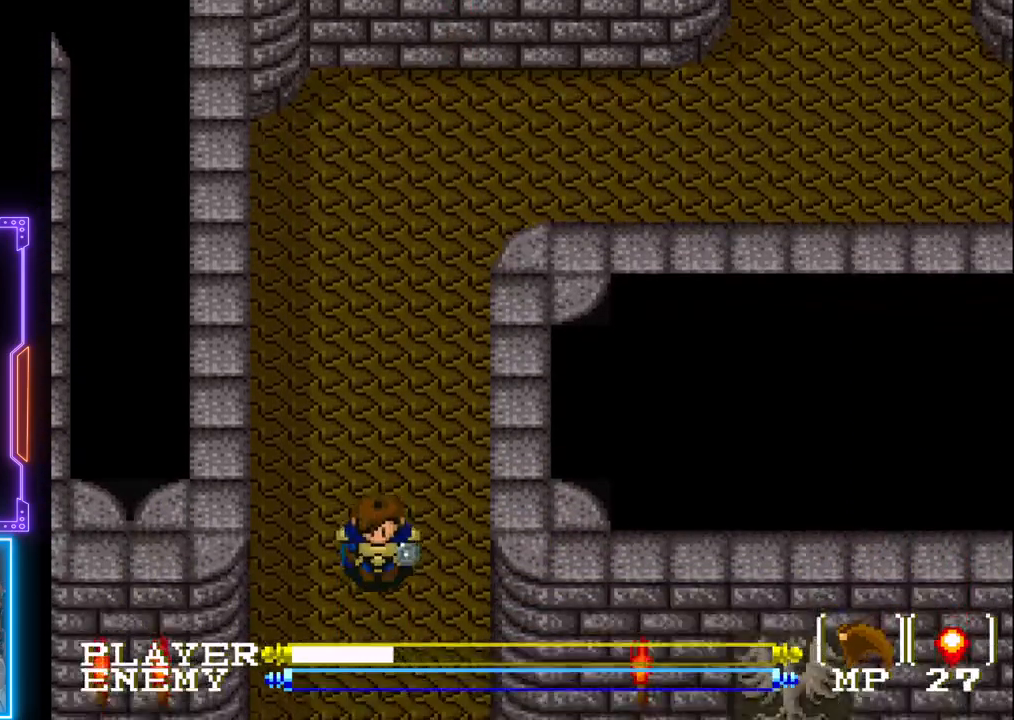
{"buttons": ["DPAD_DOWN"], "left_stick": "center", "events": [[233, "CIRCLE", "up"]]}
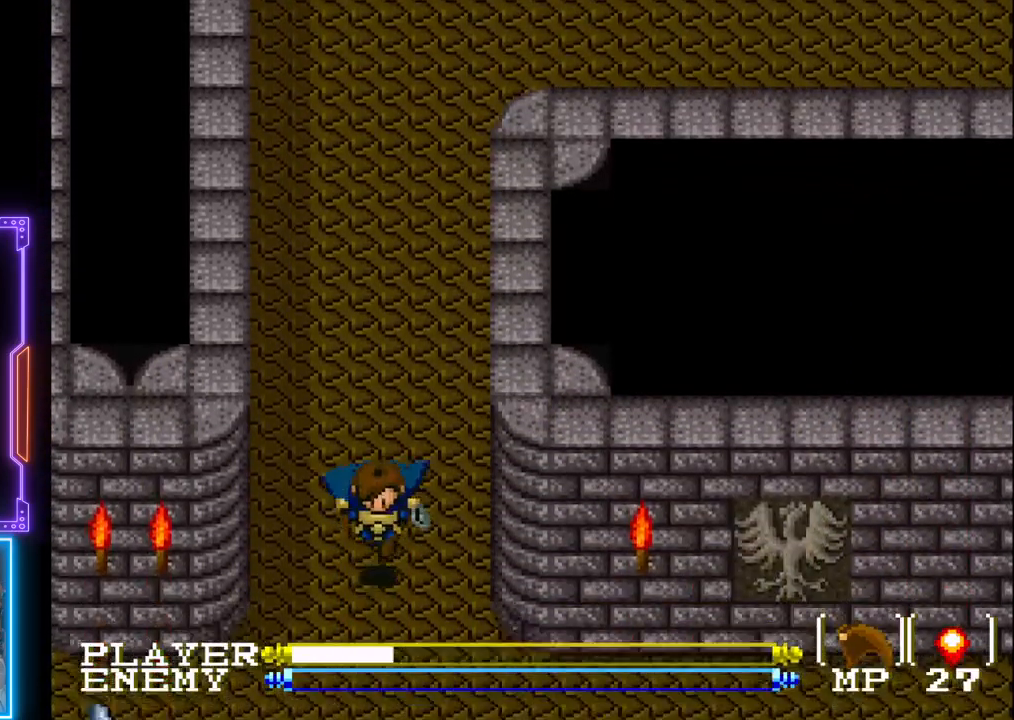
{"buttons": ["DPAD_DOWN"], "left_stick": "center", "events": []}
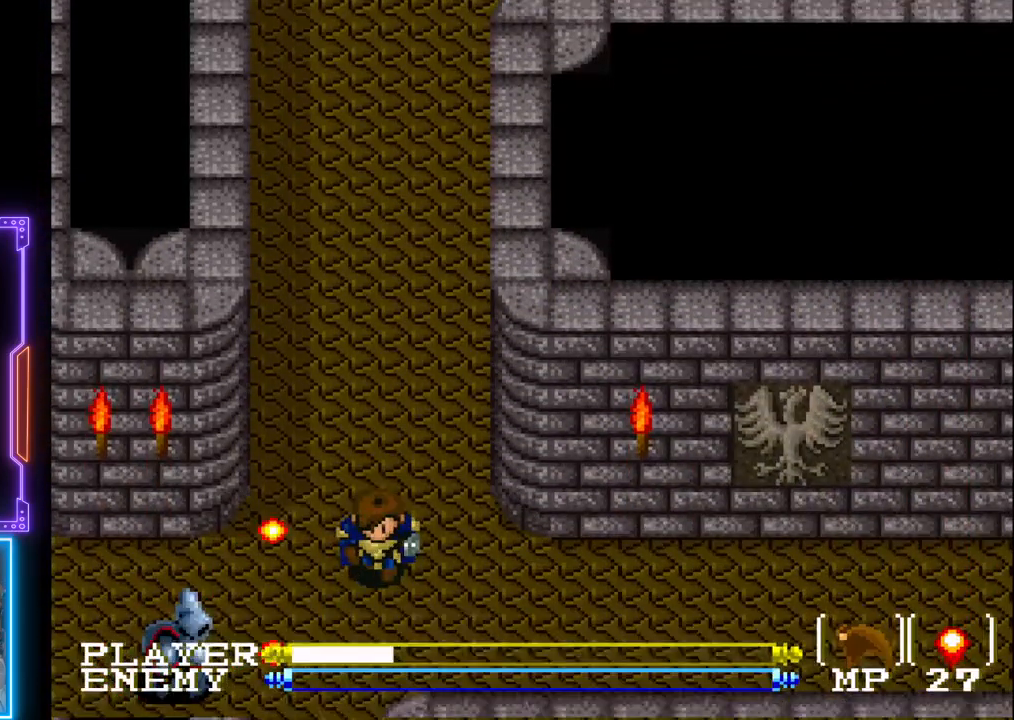
{"buttons": ["DPAD_DOWN", "DPAD_RIGHT"], "left_stick": "center", "events": [[450, "DPAD_RIGHT", "down"]]}
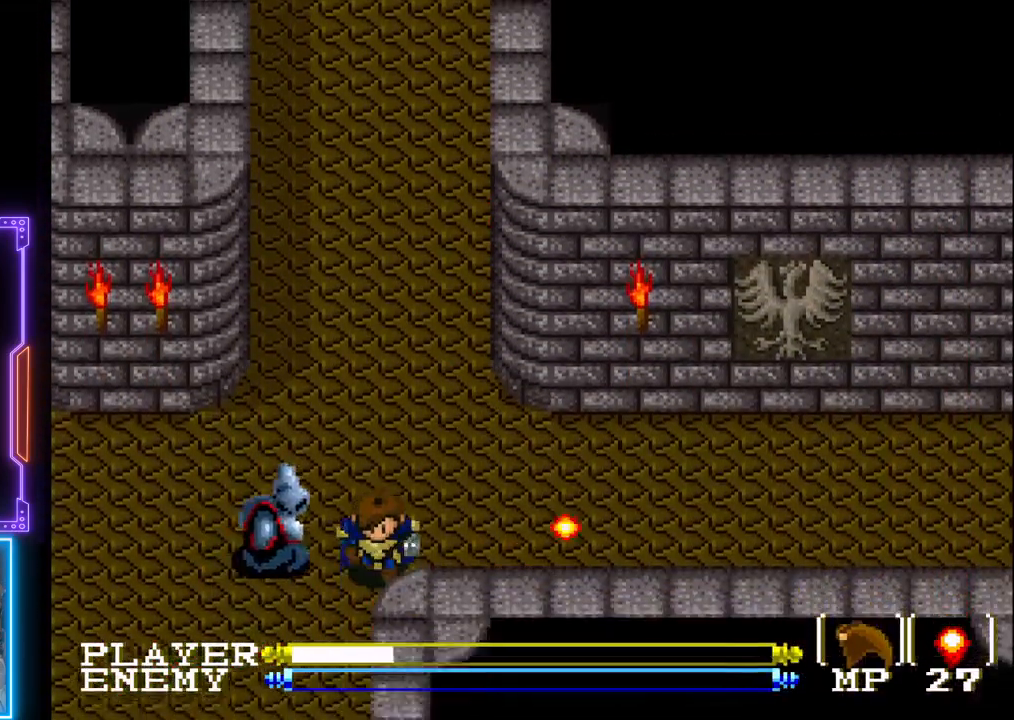
{"buttons": ["R1", "DPAD_LEFT"], "left_stick": "center", "events": [[17, "DPAD_DOWN", "up"], [400, "DPAD_DOWN", "down"], [400, "DPAD_RIGHT", "up"], [417, "DPAD_DOWN", "up"], [417, "DPAD_LEFT", "down"], [483, "R1", "down"]]}
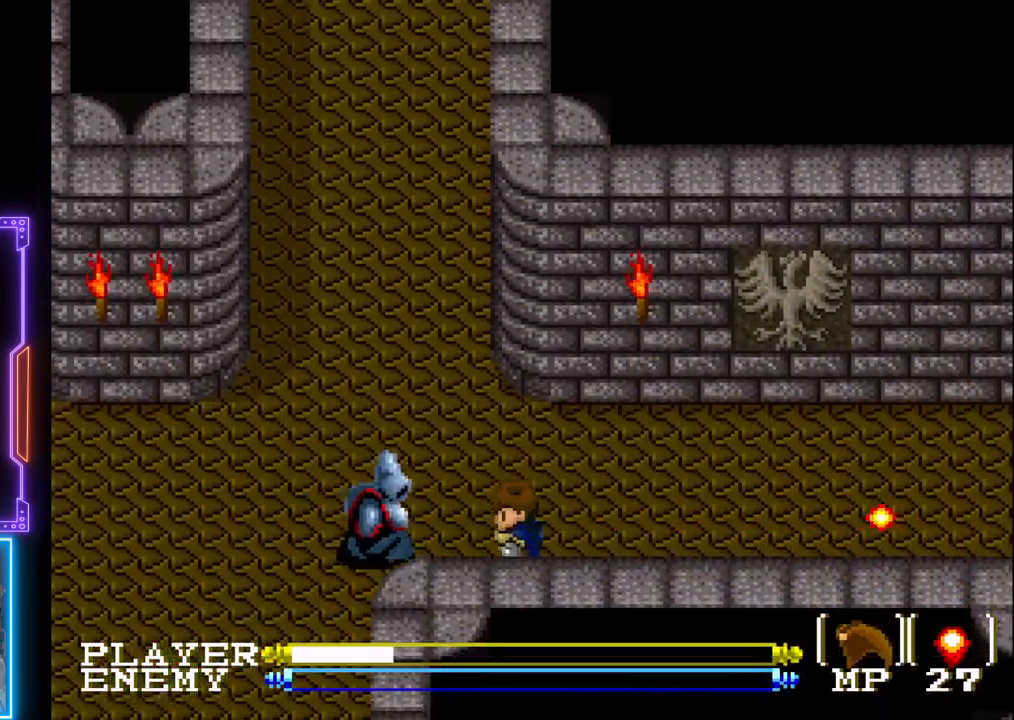
{"buttons": [], "left_stick": "center", "events": [[83, "DPAD_LEFT", "up"], [100, "R1", "up"], [167, "R1", "down"], [267, "R1", "up"], [300, "R1", "down"], [400, "R1", "up"]]}
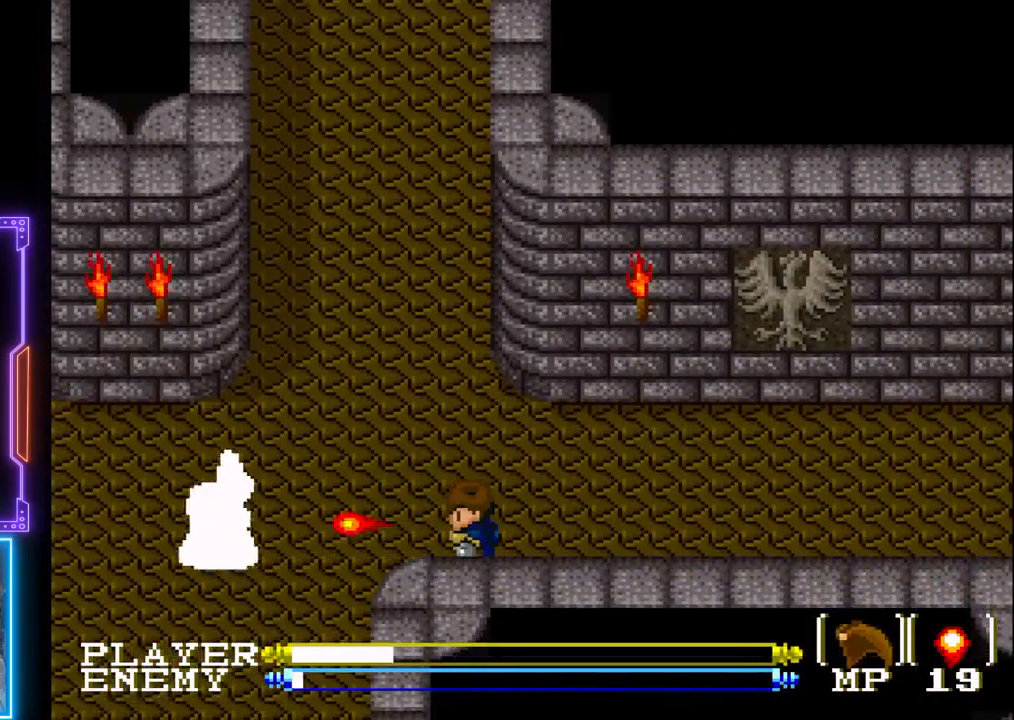
{"buttons": ["DPAD_LEFT"], "left_stick": "center", "events": [[317, "DPAD_LEFT", "down"]]}
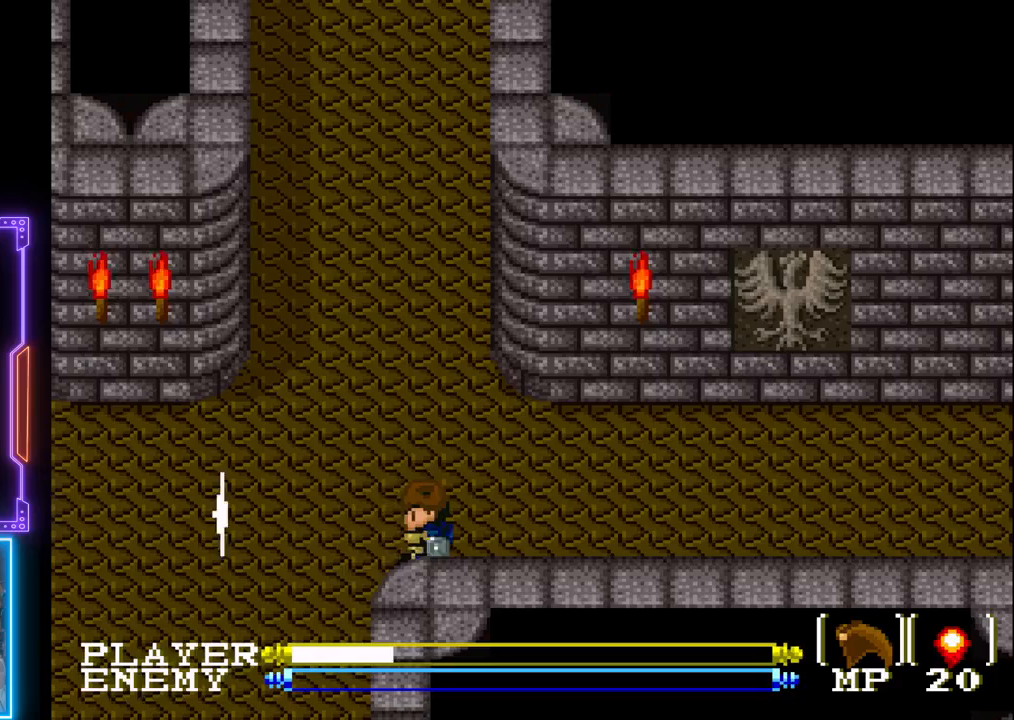
{"buttons": ["DPAD_LEFT"], "left_stick": "center", "events": []}
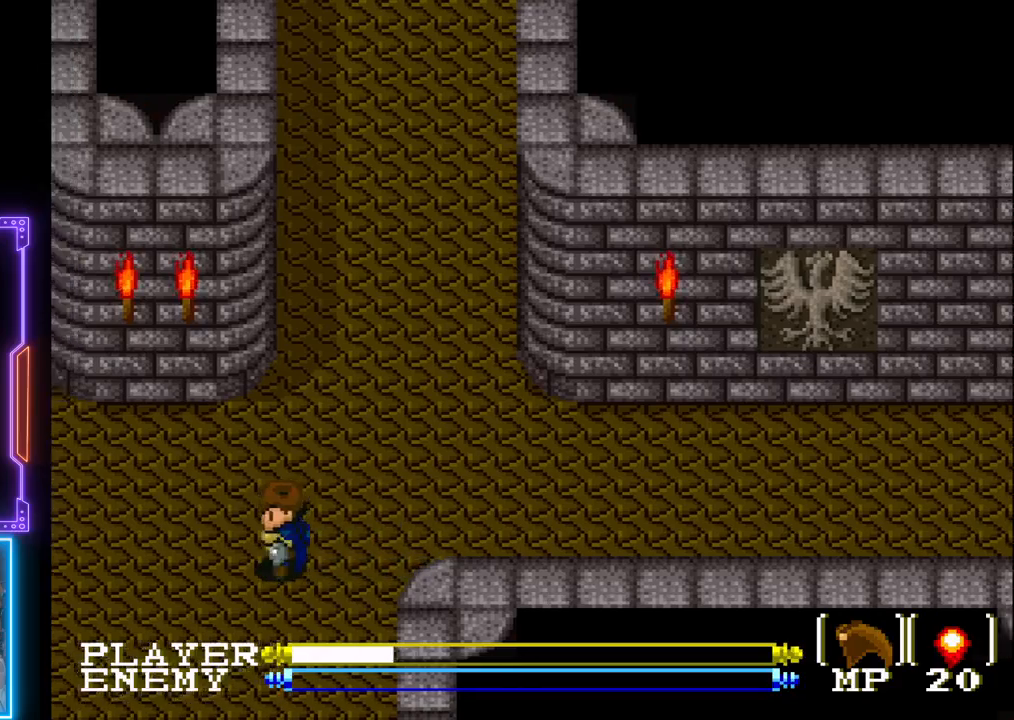
{"buttons": ["DPAD_DOWN"], "left_stick": "center", "events": [[67, "DPAD_DOWN", "down"], [100, "DPAD_LEFT", "up"]]}